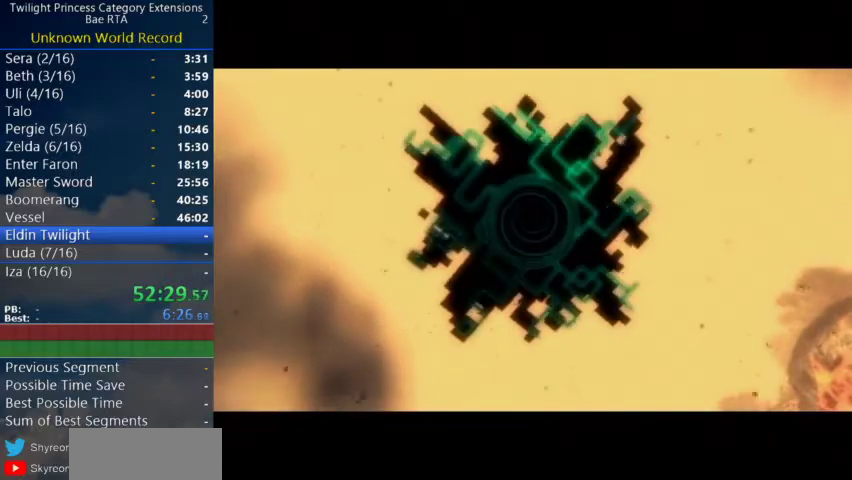
Gameplay with a controller (Nintendo layout); each line is a JSON object with the inputs held at the frame after it. "events" lists button and stick changes between this image and that frame as [ms after this image, input, new state], when the widget could be followed in between. Not read: L3 R3 right_stick.
{"buttons": [], "left_stick": "up", "events": [[367, "left_stick", "up"]]}
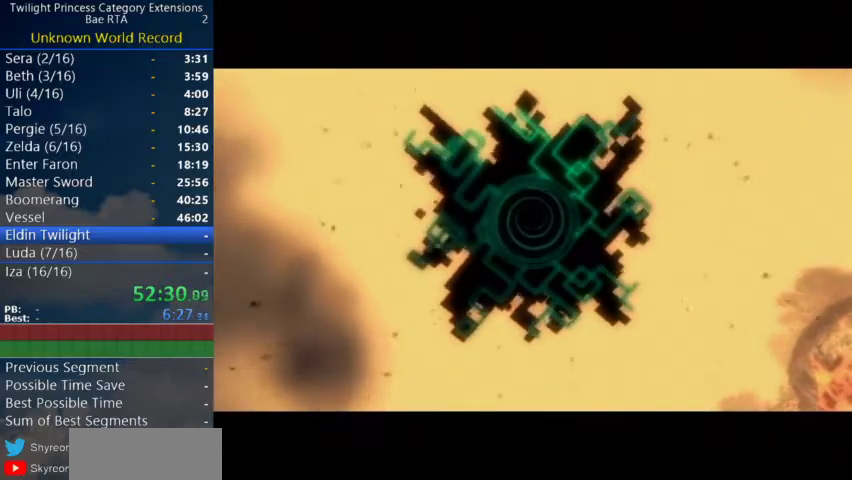
{"buttons": [], "left_stick": "up", "events": []}
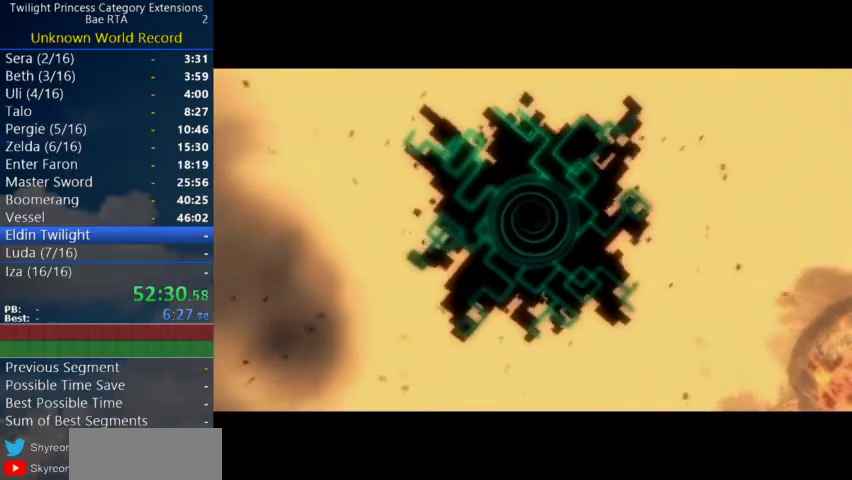
{"buttons": [], "left_stick": "up", "events": []}
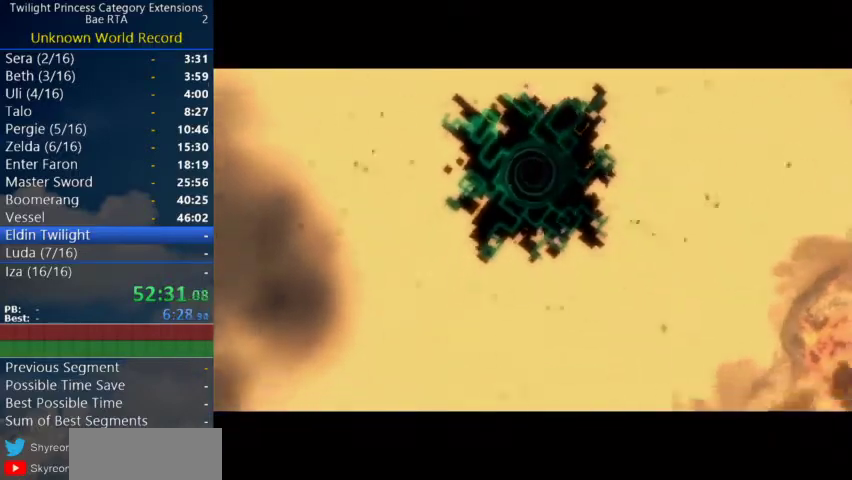
{"buttons": [], "left_stick": "up", "events": [[67, "A", "down"], [133, "A", "up"], [200, "A", "down"], [267, "A", "up"], [333, "A", "down"], [500, "A", "up"]]}
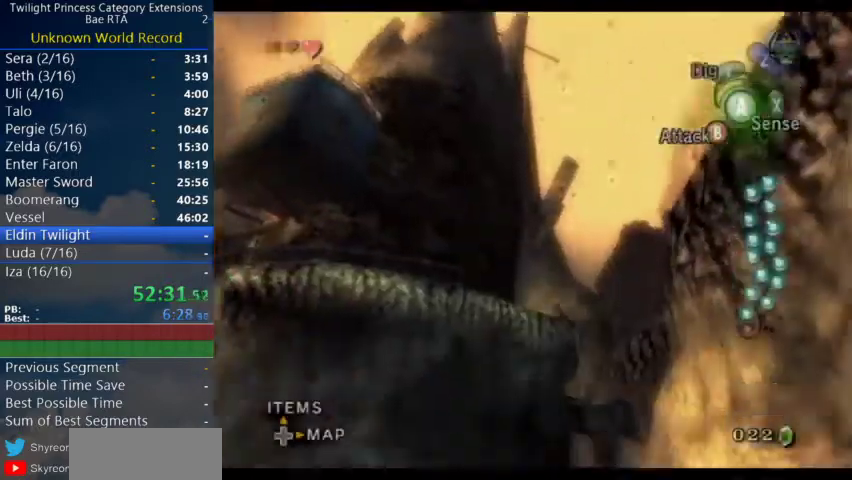
{"buttons": [], "left_stick": "up-right", "events": [[100, "A", "down"], [167, "A", "up"], [233, "A", "down"], [400, "left_stick", "up-right"], [433, "A", "up"]]}
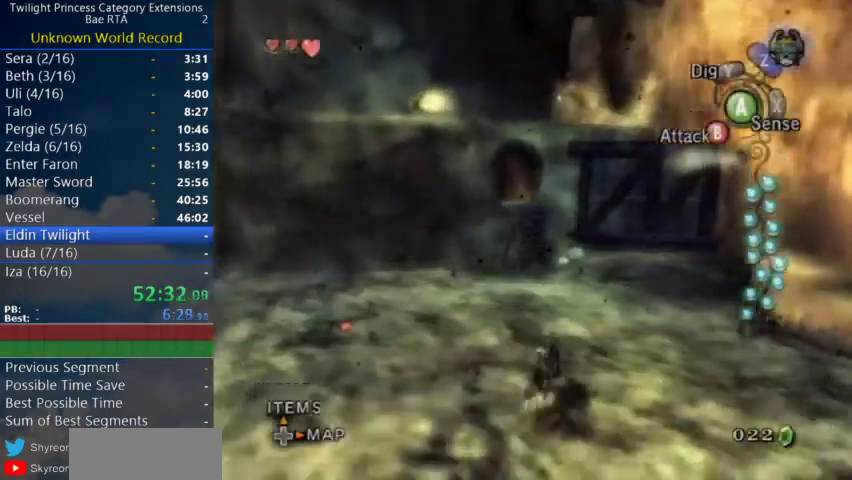
{"buttons": [], "left_stick": "up-right", "events": []}
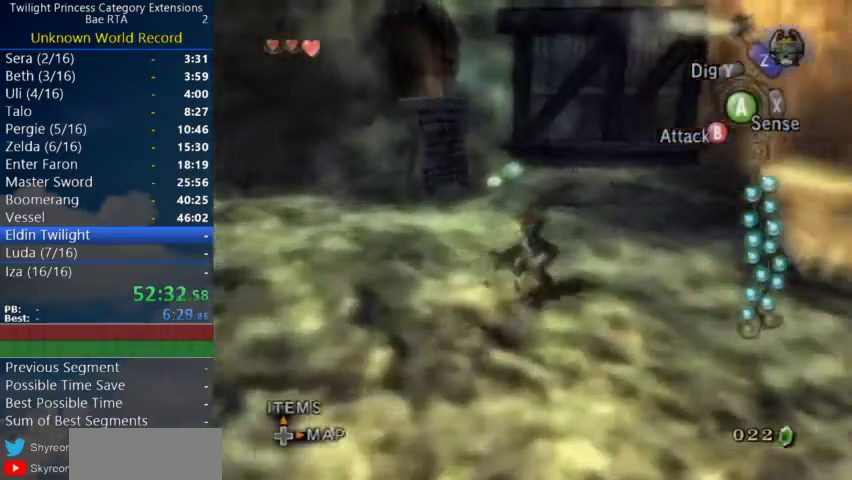
{"buttons": ["L1"], "left_stick": "up-right", "events": [[467, "L1", "down"]]}
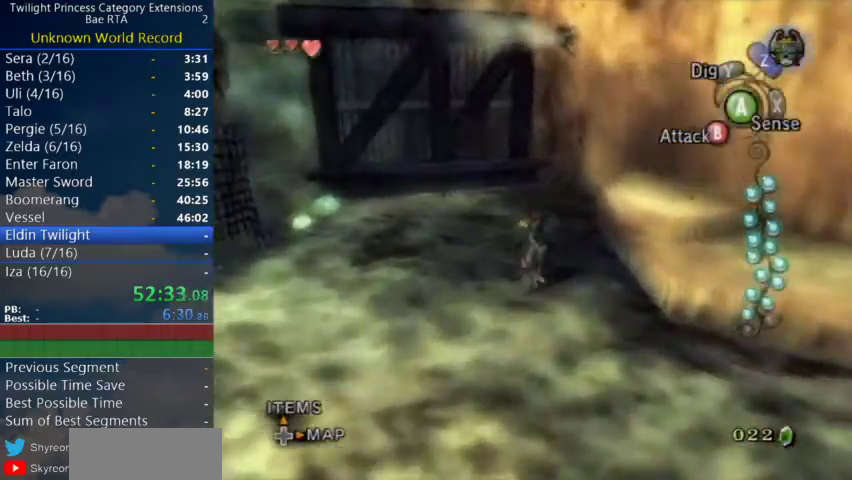
{"buttons": ["X"], "left_stick": "up-left", "events": [[33, "A", "down"], [67, "left_stick", "center"], [233, "left_stick", "up"], [300, "A", "up"], [300, "L1", "up"], [367, "left_stick", "up-left"], [500, "X", "down"]]}
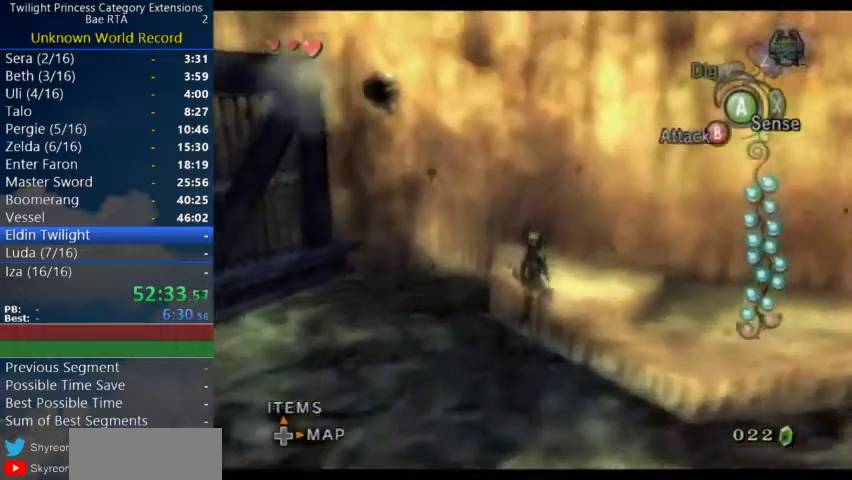
{"buttons": ["L1"], "left_stick": "center", "events": [[100, "X", "up"], [167, "left_stick", "center"], [200, "L1", "down"], [267, "A", "down"], [500, "A", "up"]]}
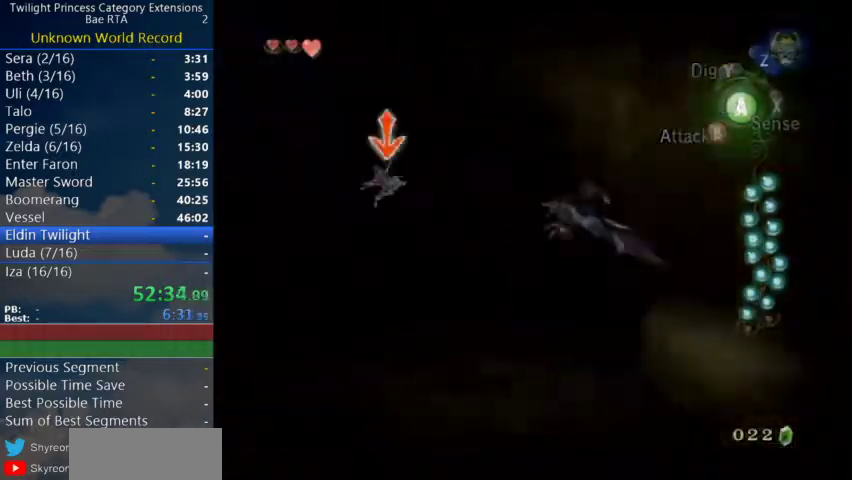
{"buttons": [], "left_stick": "left"}
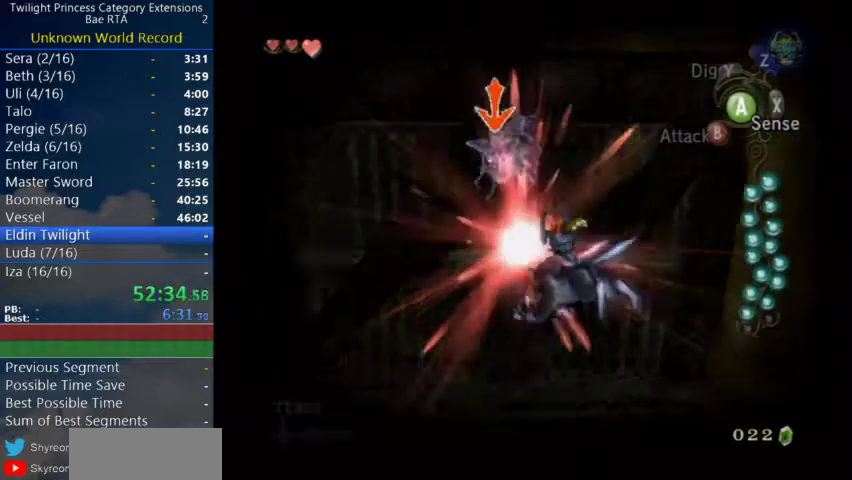
{"buttons": [], "left_stick": "left"}
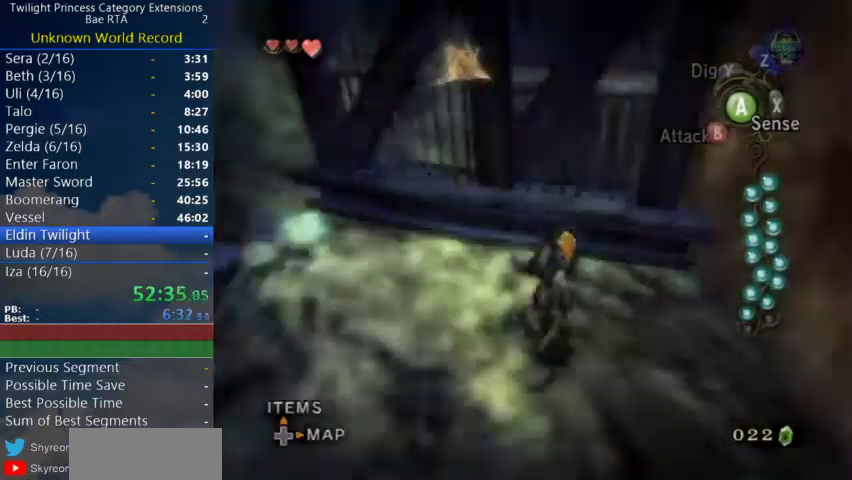
{"buttons": [], "left_stick": "up-left"}